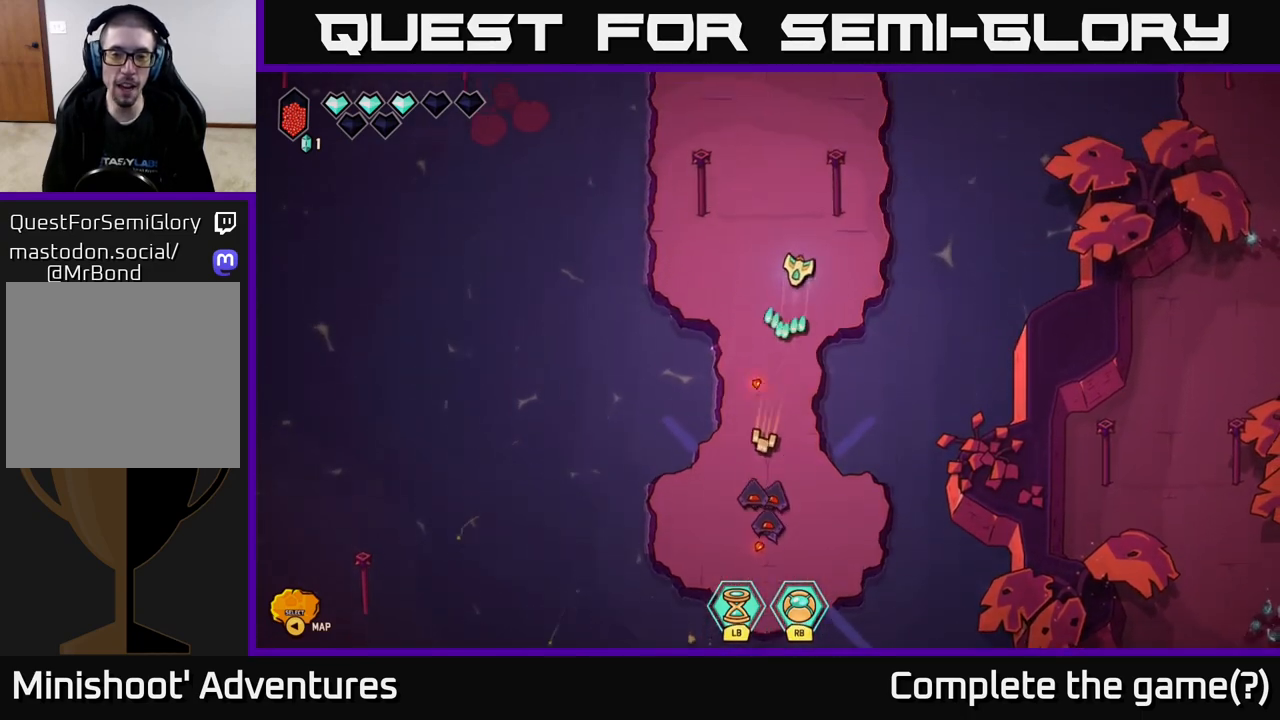
Gameplay with a controller (Xbox layout); each line is a JSON object with the inputs held at the frame after it. "events" lists button and stick changes between this image and that frame as [ms after this image, input, new state], when the widget could be followed in between.
{"buttons": ["R2"], "left_stick": "center", "right_stick": "down", "events": [[100, "left_stick", "center"]]}
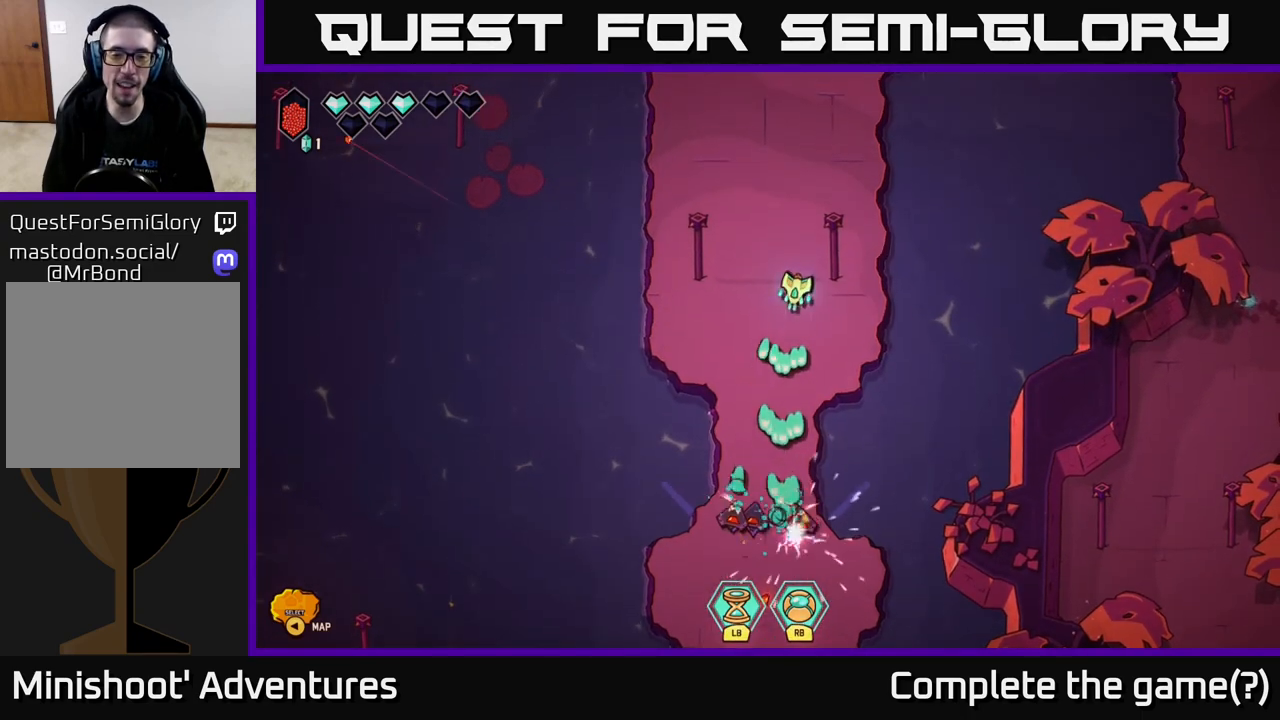
{"buttons": ["R2"], "left_stick": "center", "right_stick": "down", "events": [[167, "left_stick", "up"], [450, "left_stick", "center"]]}
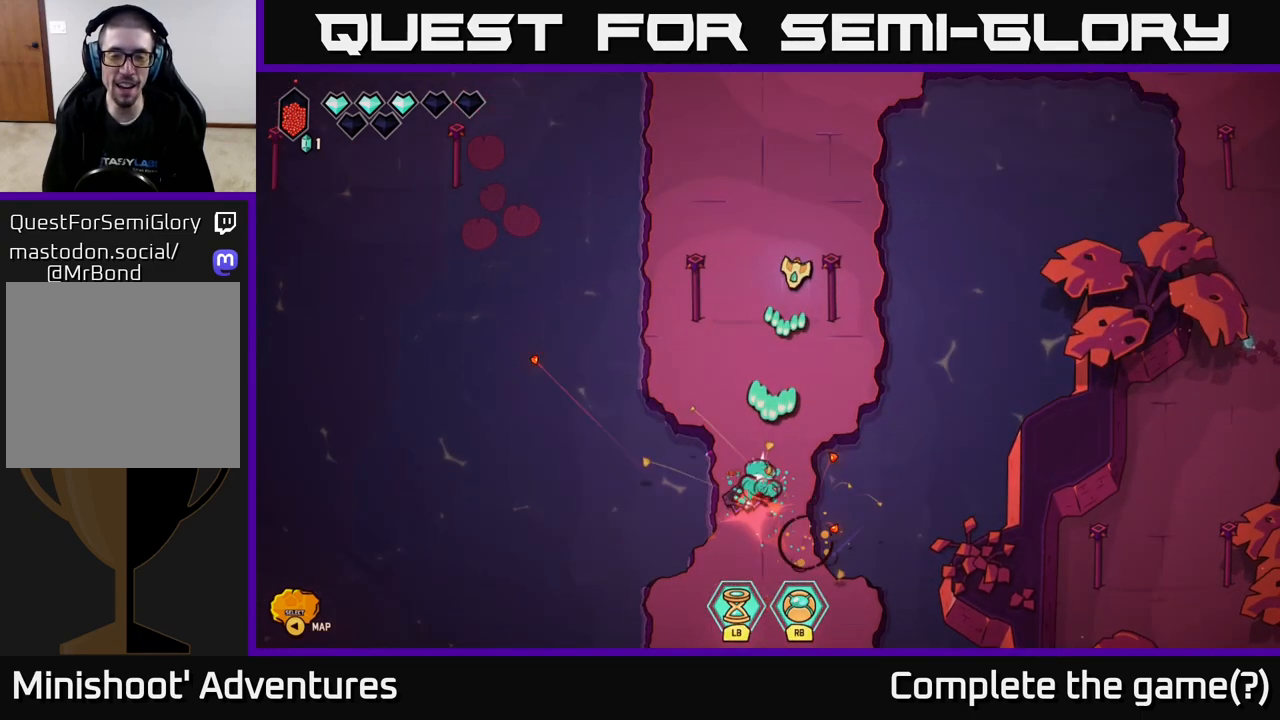
{"buttons": ["R2"], "left_stick": "center", "right_stick": "down", "events": [[217, "left_stick", "up"], [417, "left_stick", "center"]]}
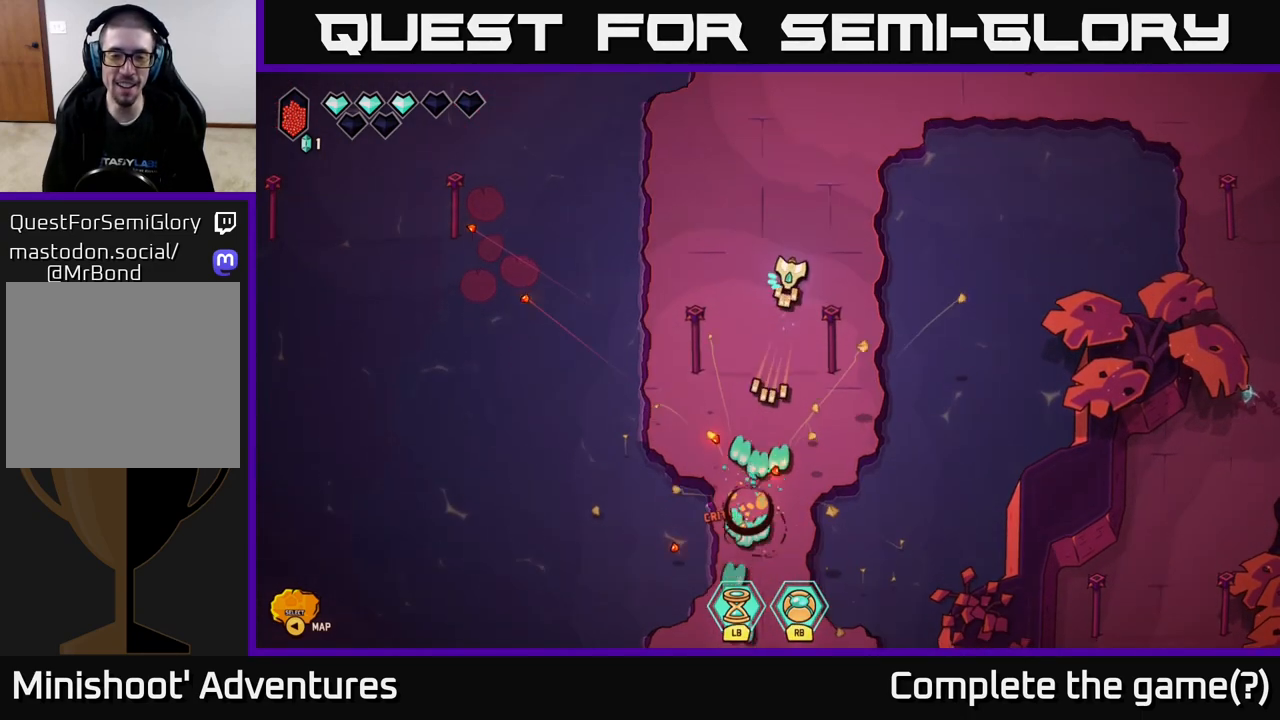
{"buttons": [], "left_stick": "down", "right_stick": "center", "events": [[150, "left_stick", "up"], [183, "R2", "up"], [300, "left_stick", "down"], [333, "right_stick", "center"]]}
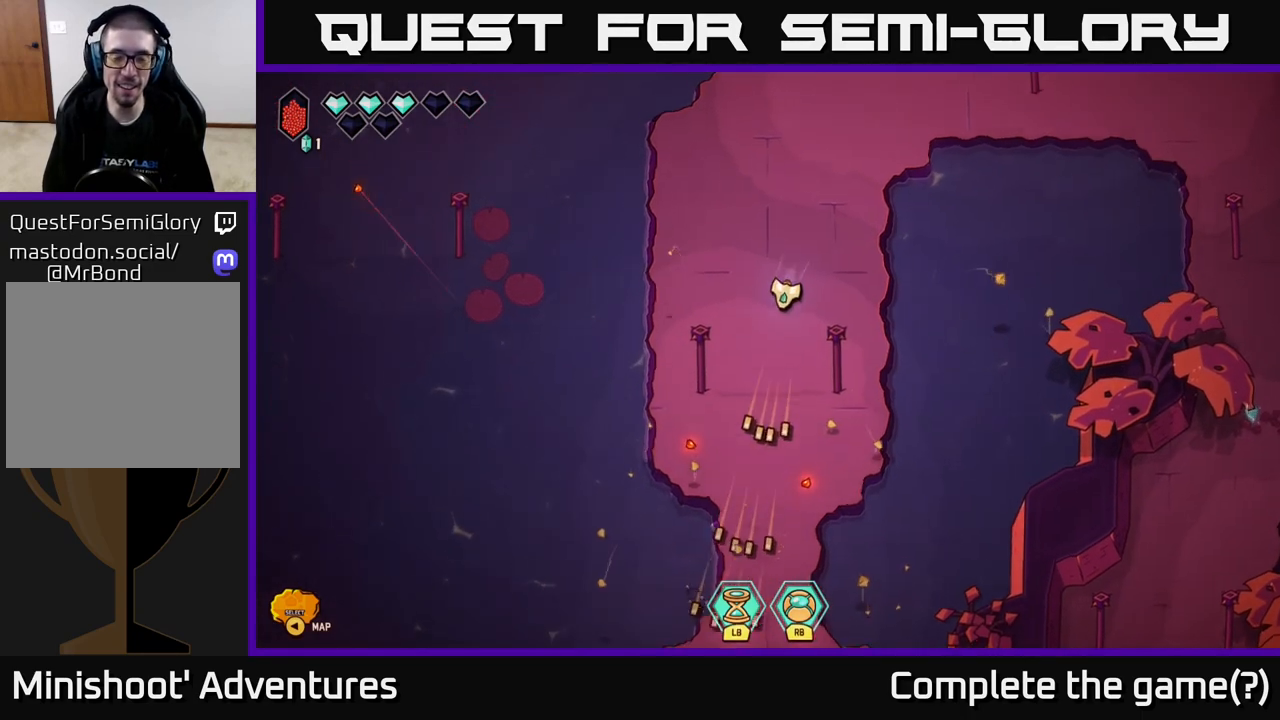
{"buttons": ["L2"], "left_stick": "down", "right_stick": "center", "events": [[150, "L2", "down"]]}
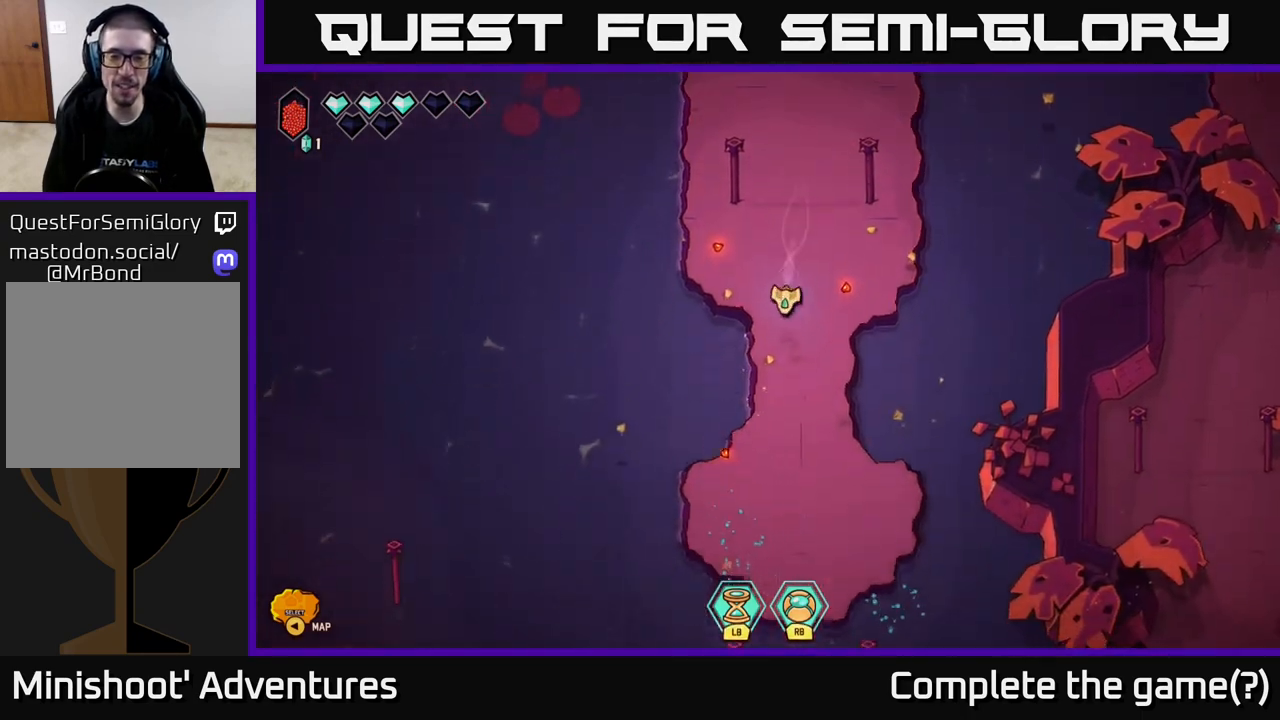
{"buttons": [], "left_stick": "down", "right_stick": "center", "events": [[367, "L2", "up"]]}
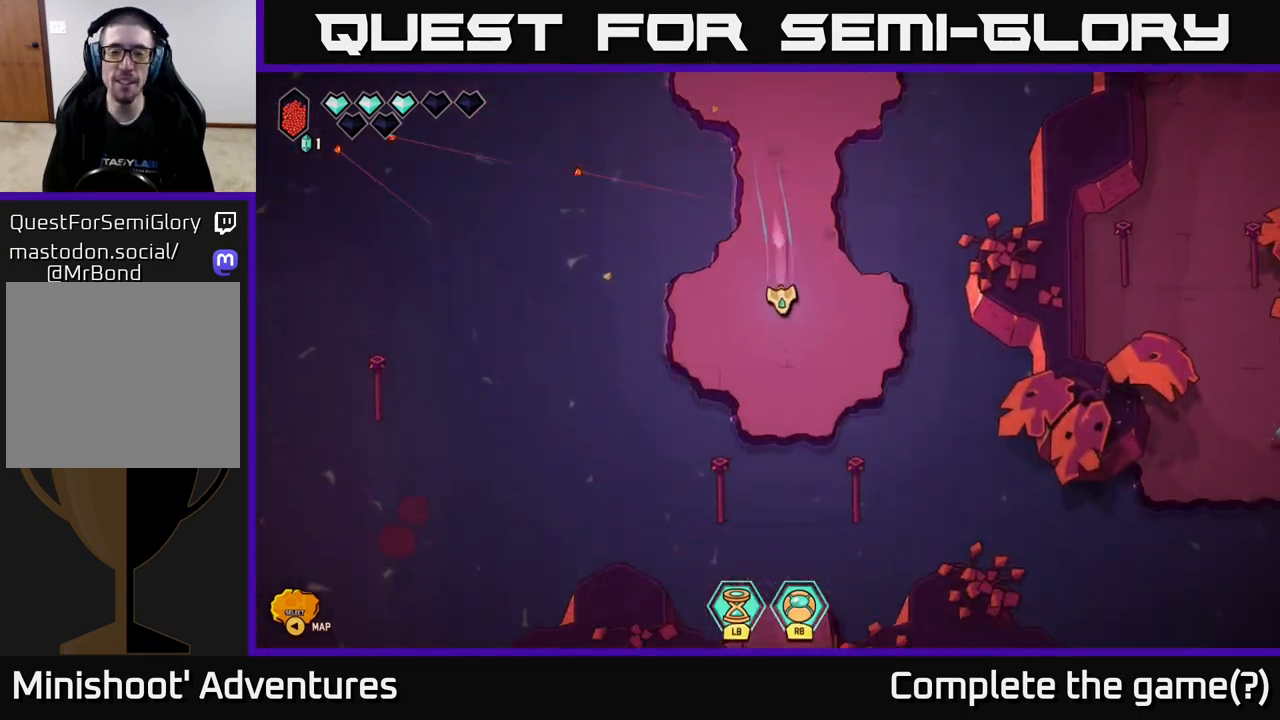
{"buttons": [], "left_stick": "center", "right_stick": "center", "events": [[217, "left_stick", "center"]]}
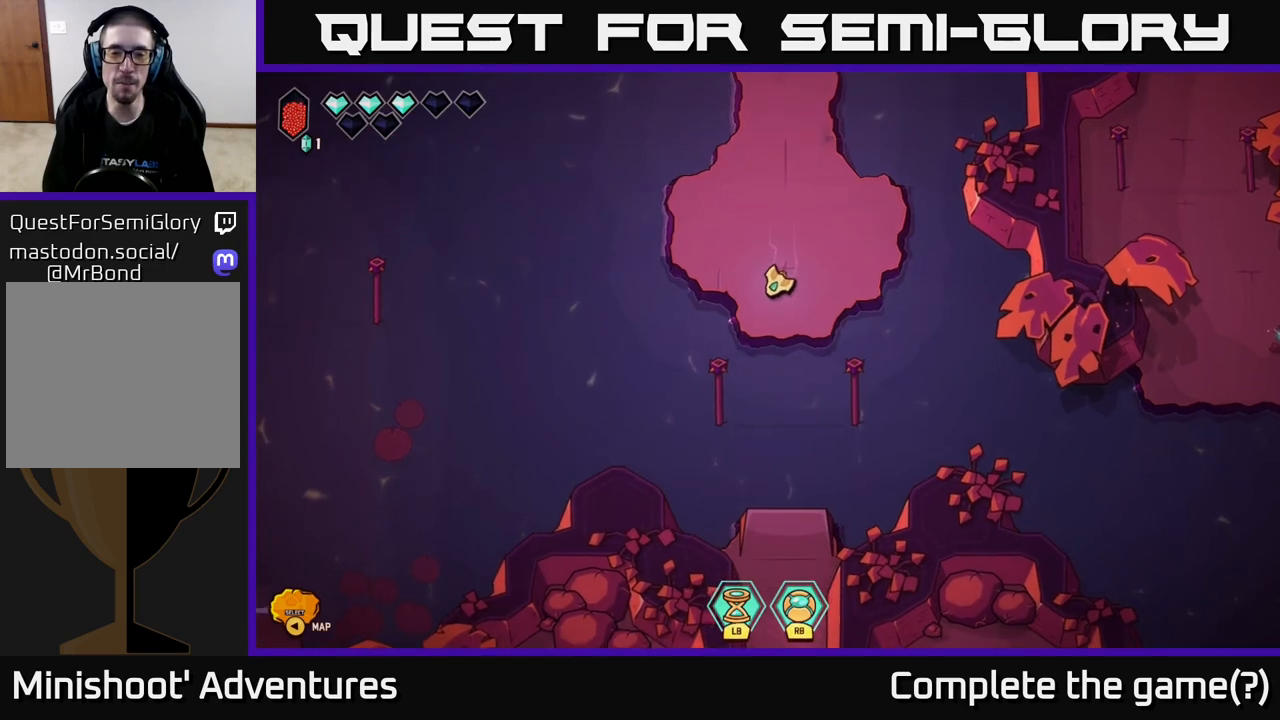
{"buttons": [], "left_stick": "center", "right_stick": "center", "events": []}
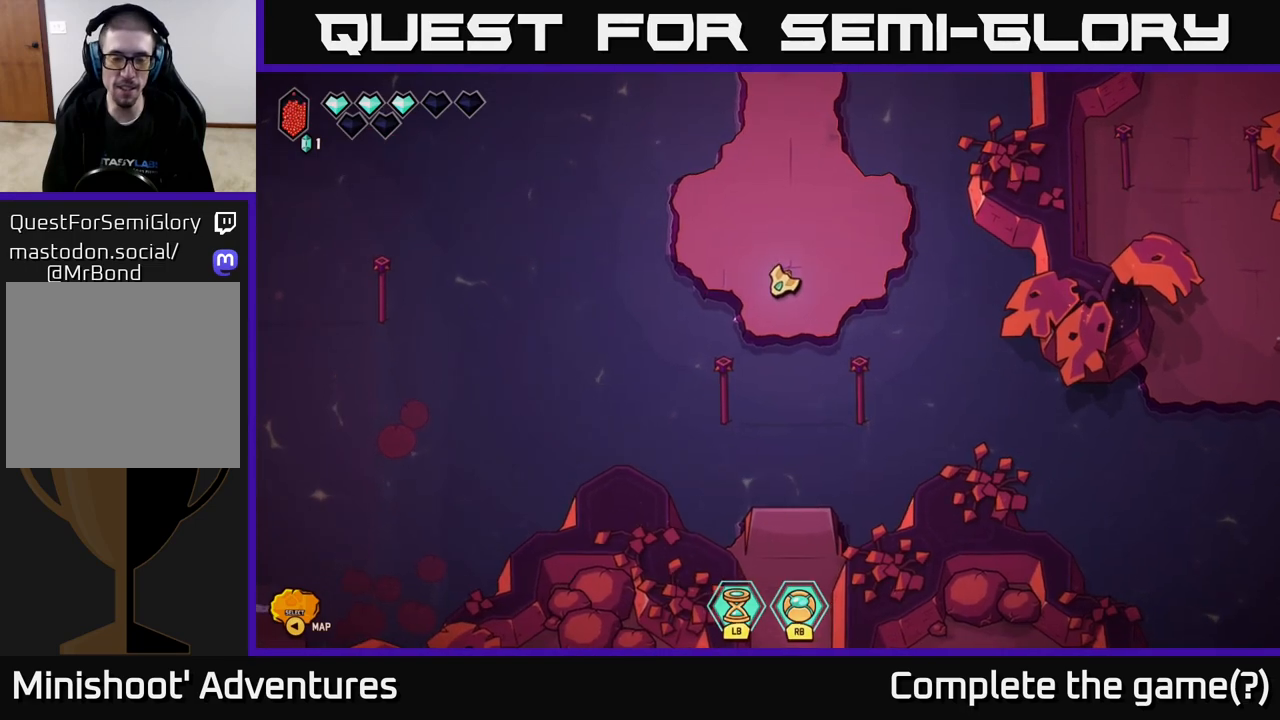
{"buttons": [], "left_stick": "center", "right_stick": "down", "events": [[183, "left_stick", "down"], [400, "left_stick", "center"], [500, "right_stick", "down"]]}
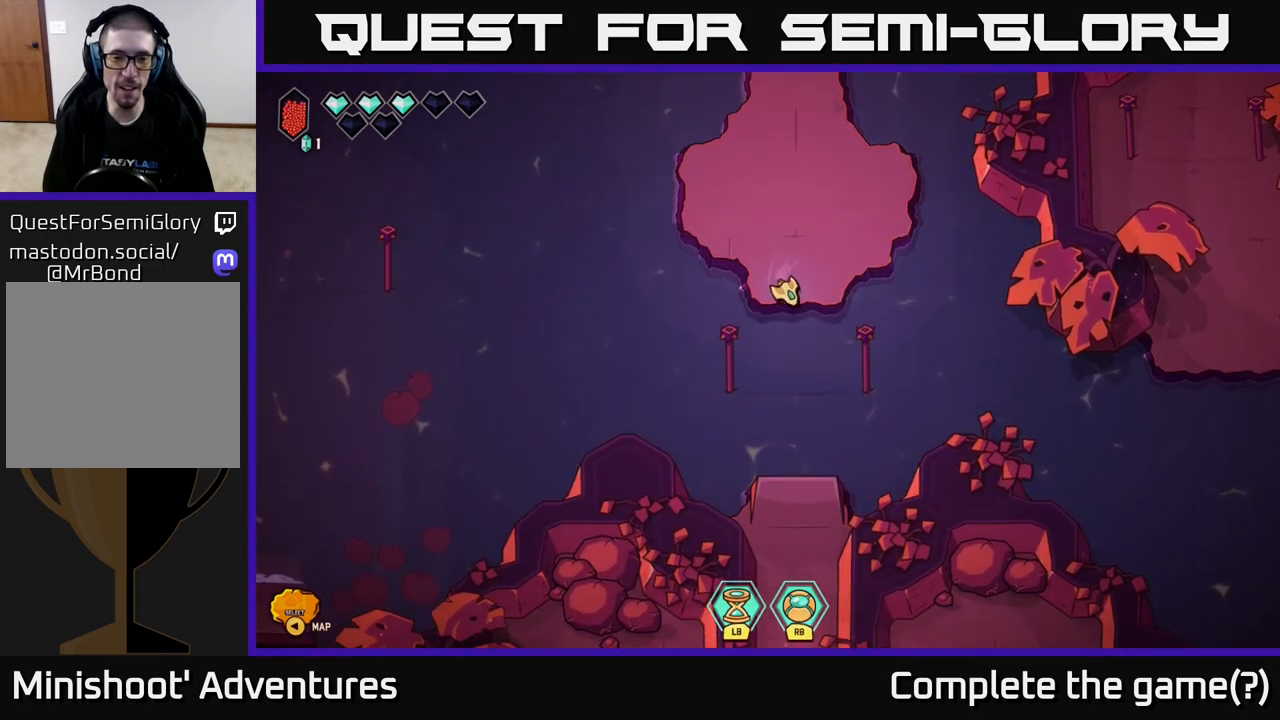
{"buttons": [], "left_stick": "center", "right_stick": "down", "events": []}
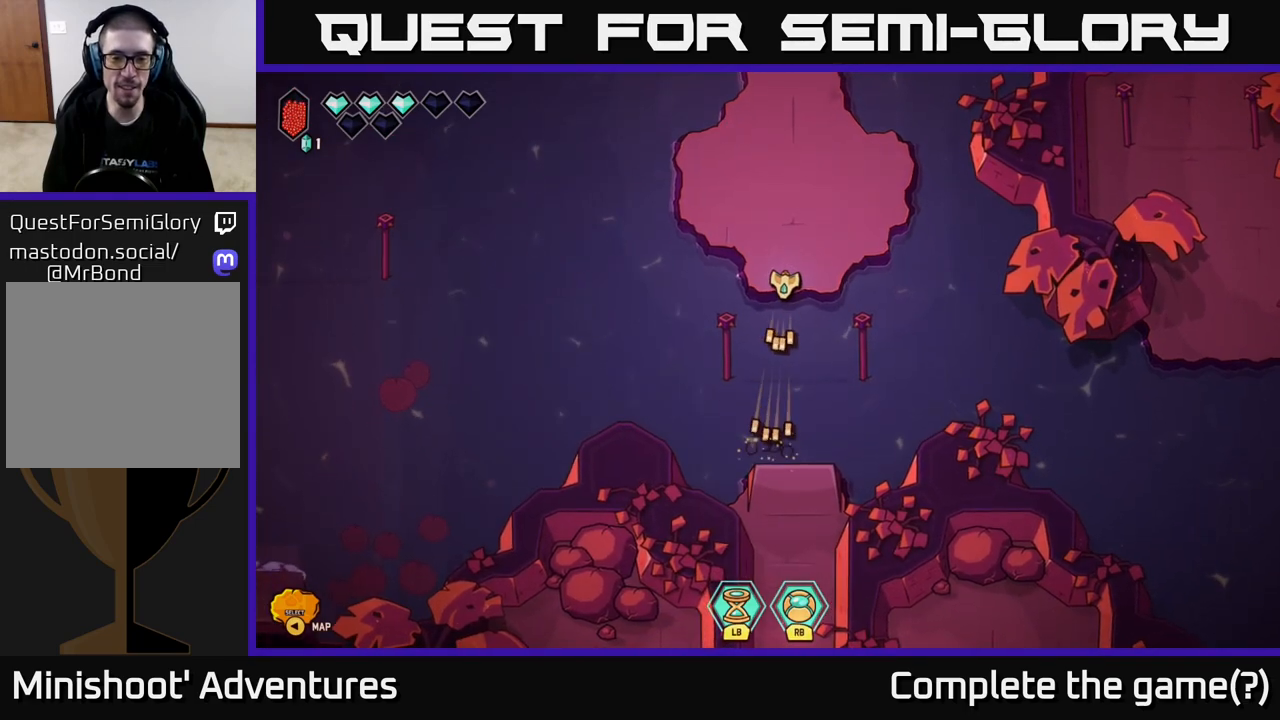
{"buttons": [], "left_stick": "center", "right_stick": "left", "events": [[433, "right_stick", "left"]]}
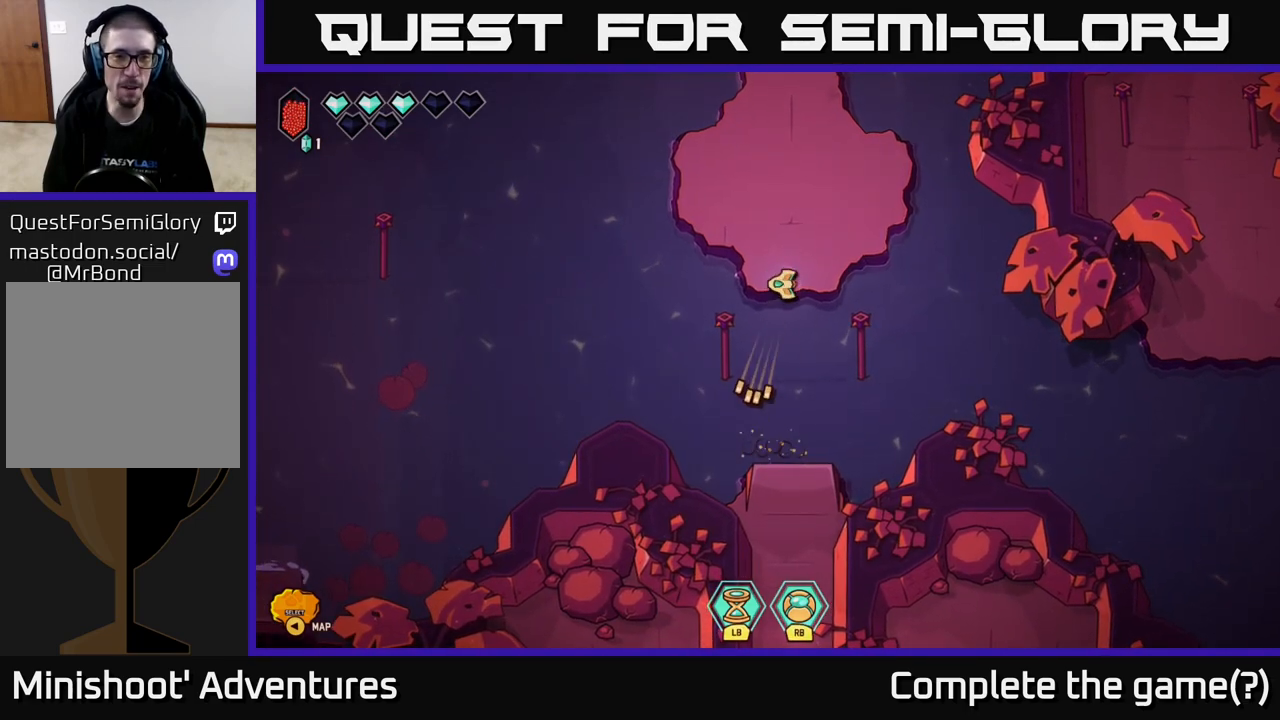
{"buttons": [], "left_stick": "up", "right_stick": "center", "events": [[17, "right_stick", "up-left"], [133, "left_stick", "up"], [217, "right_stick", "center"]]}
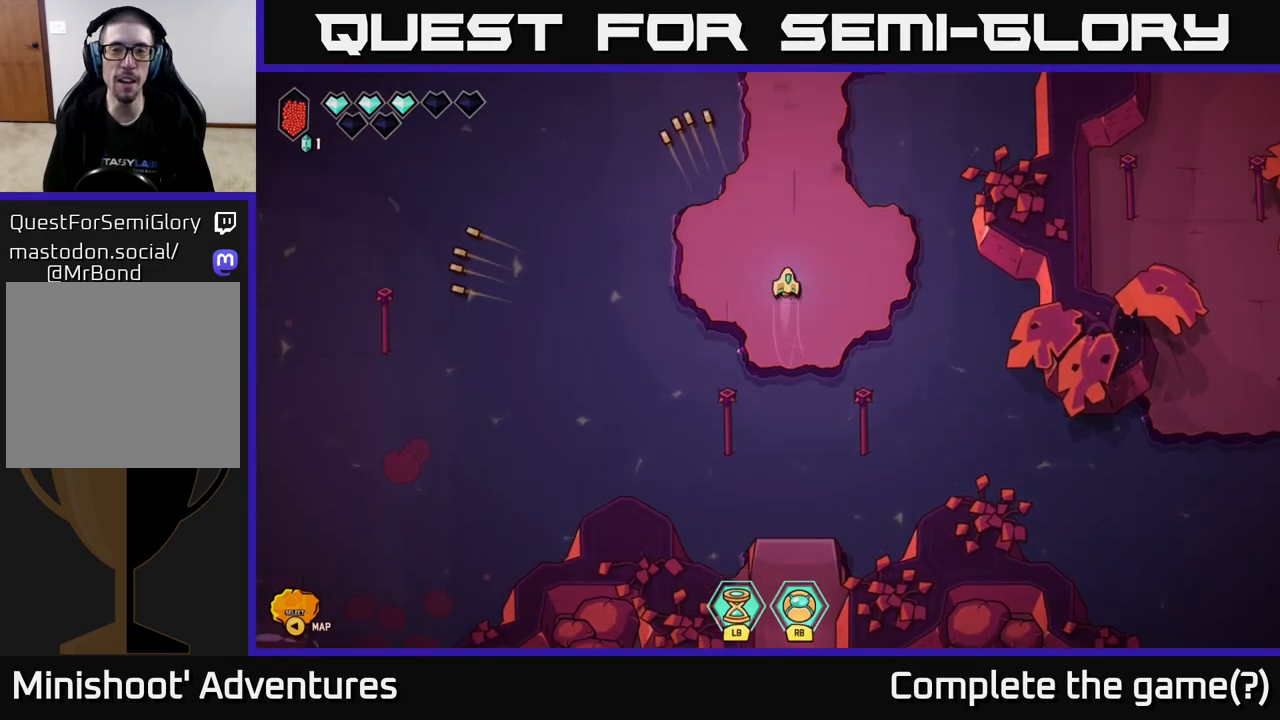
{"buttons": ["L2"], "left_stick": "up", "right_stick": "center", "events": [[33, "L2", "down"]]}
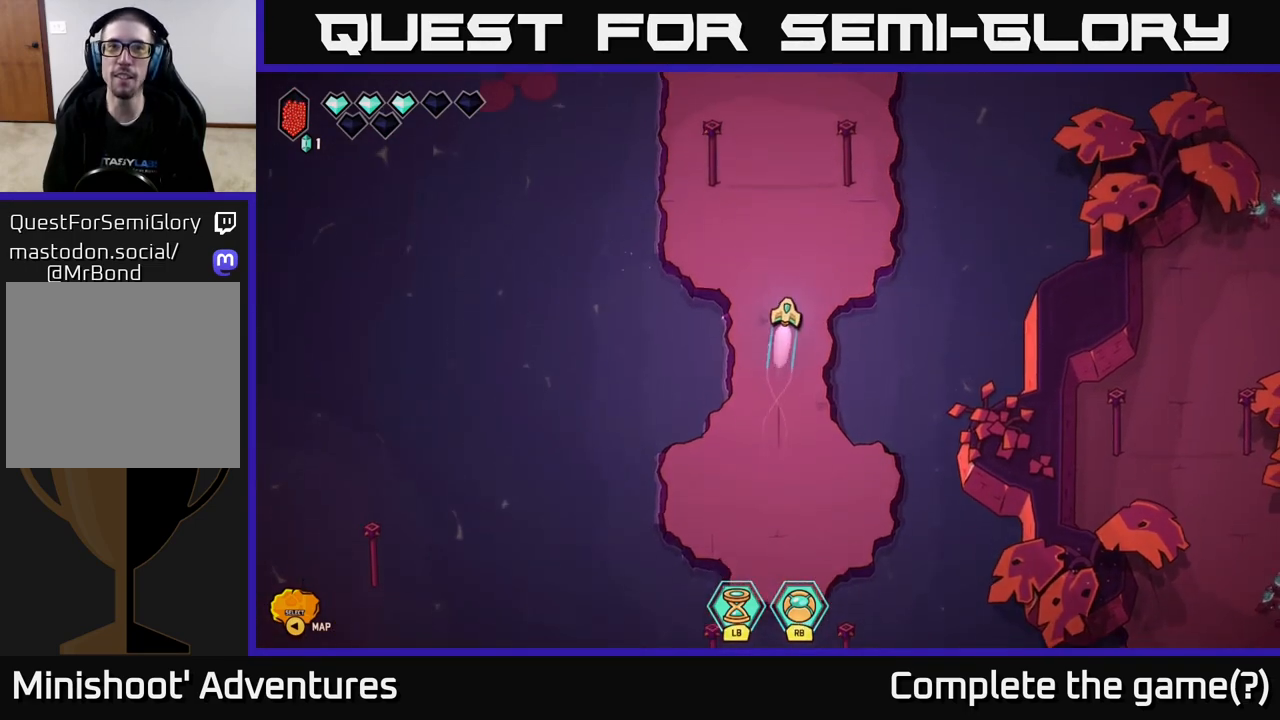
{"buttons": ["L2"], "left_stick": "up", "right_stick": "center", "events": []}
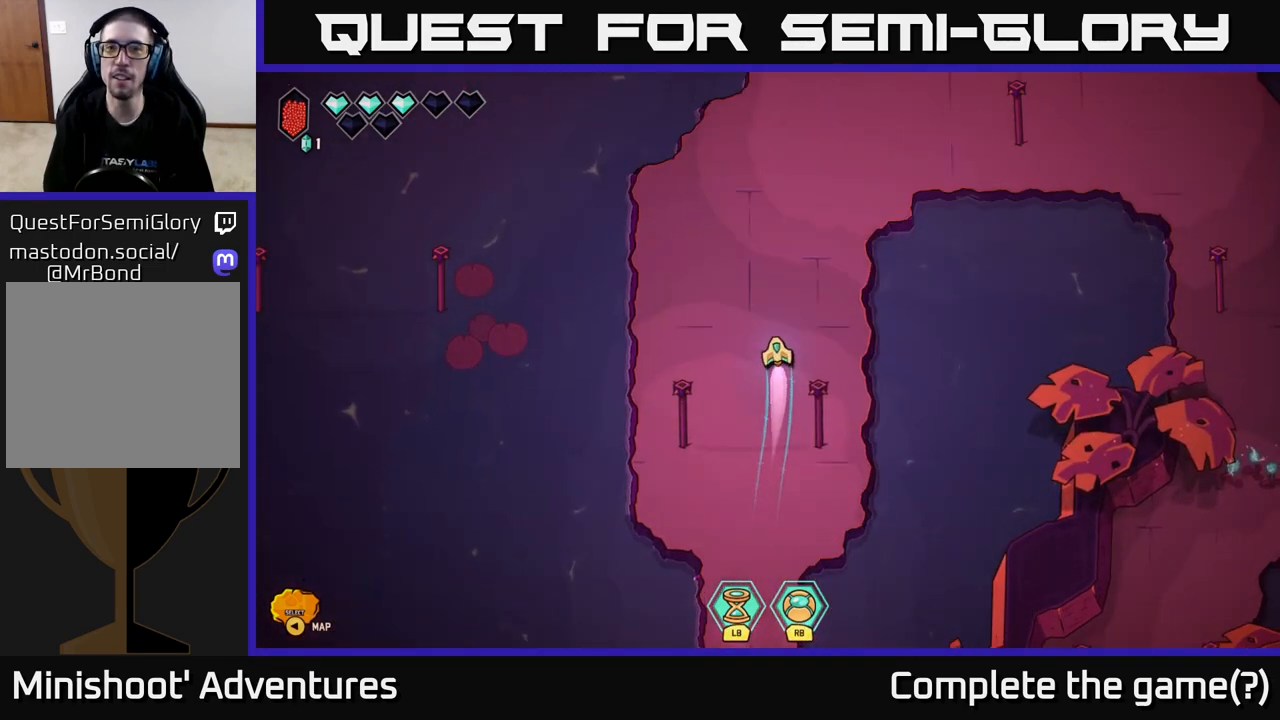
{"buttons": ["L2"], "left_stick": "right", "right_stick": "center", "events": [[150, "left_stick", "up-right"], [300, "left_stick", "right"]]}
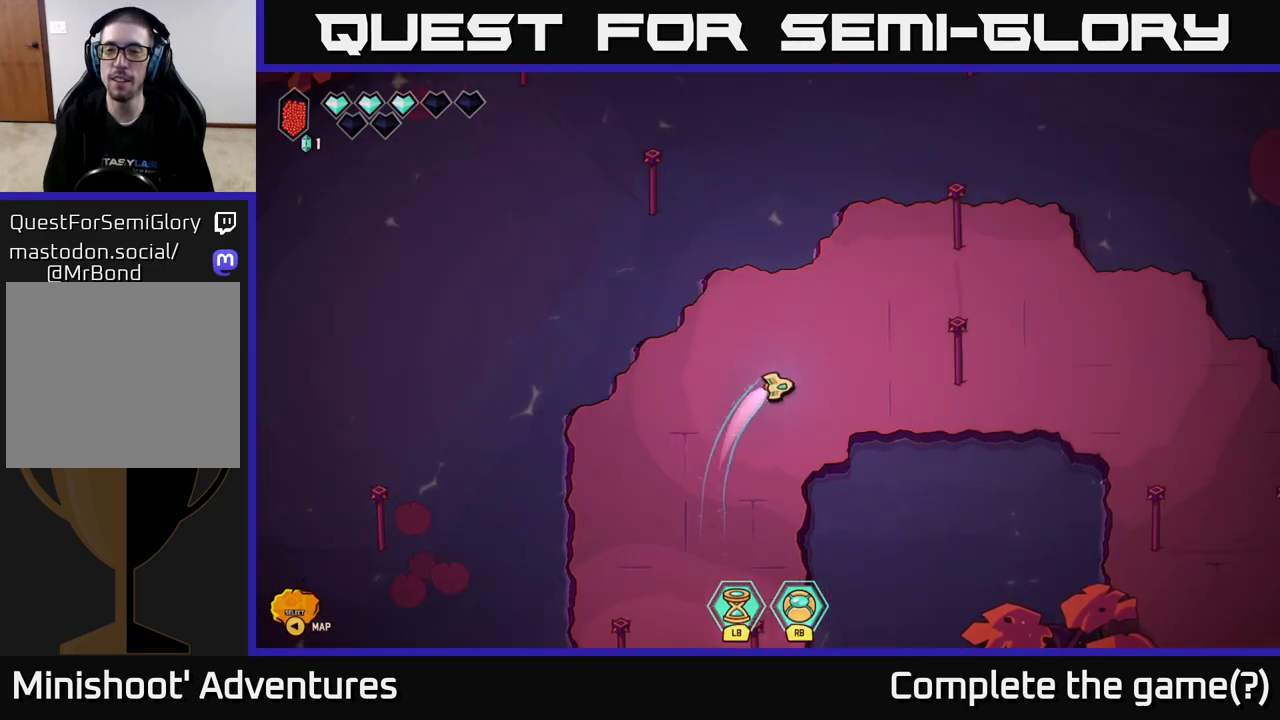
{"buttons": ["L2"], "left_stick": "down-right", "right_stick": "center", "events": [[400, "left_stick", "down-right"]]}
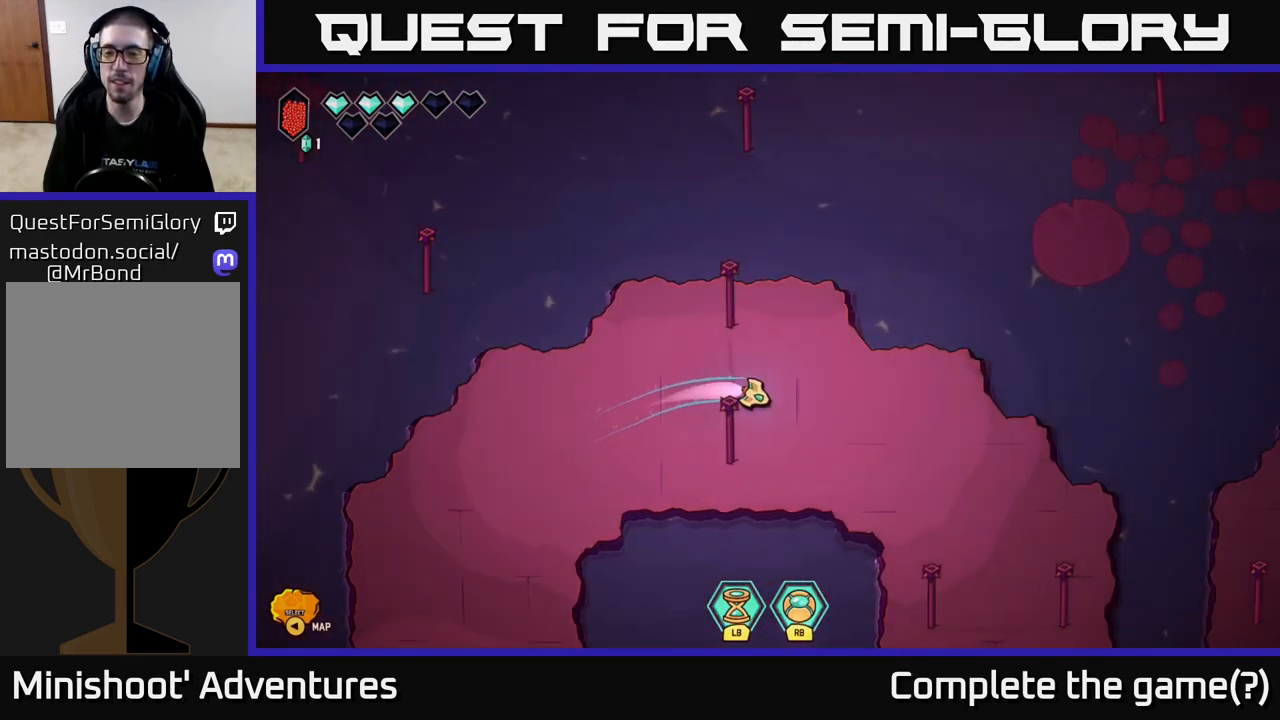
{"buttons": ["L2"], "left_stick": "down", "right_stick": "center", "events": [[317, "left_stick", "down"]]}
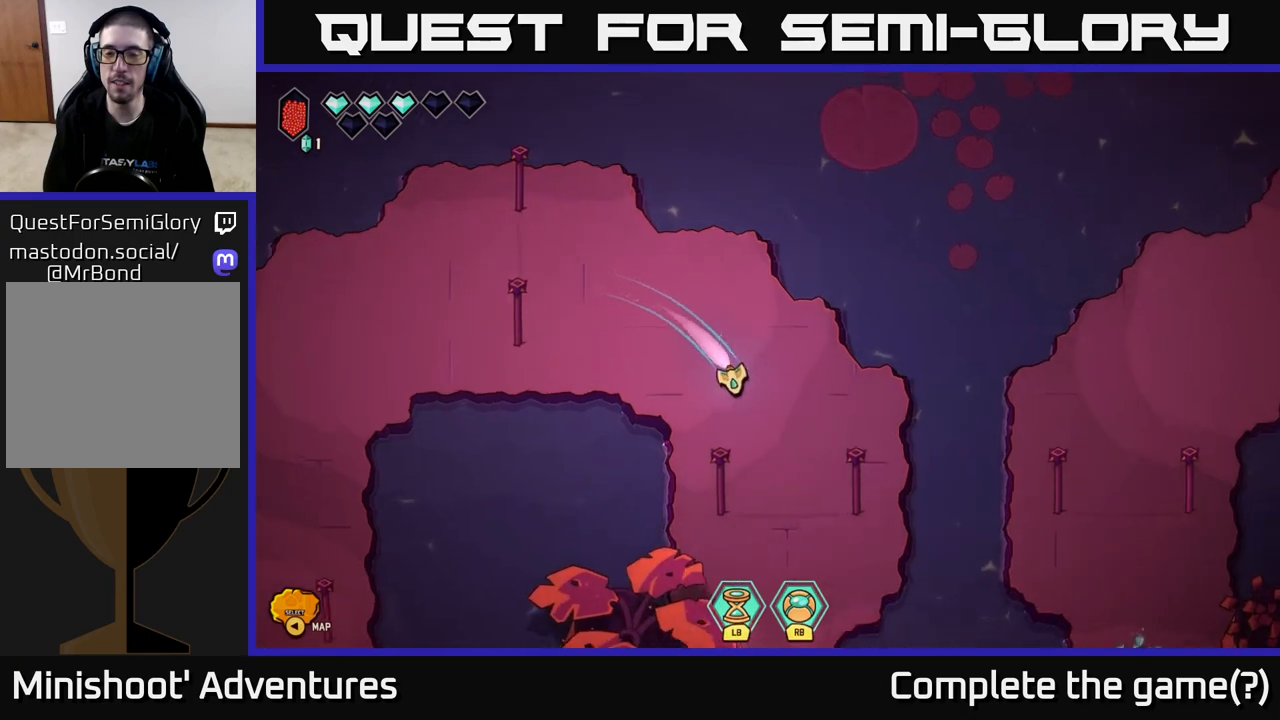
{"buttons": [], "left_stick": "up-right", "right_stick": "center", "events": [[50, "L2", "up"], [250, "left_stick", "down-right"], [400, "left_stick", "up-right"]]}
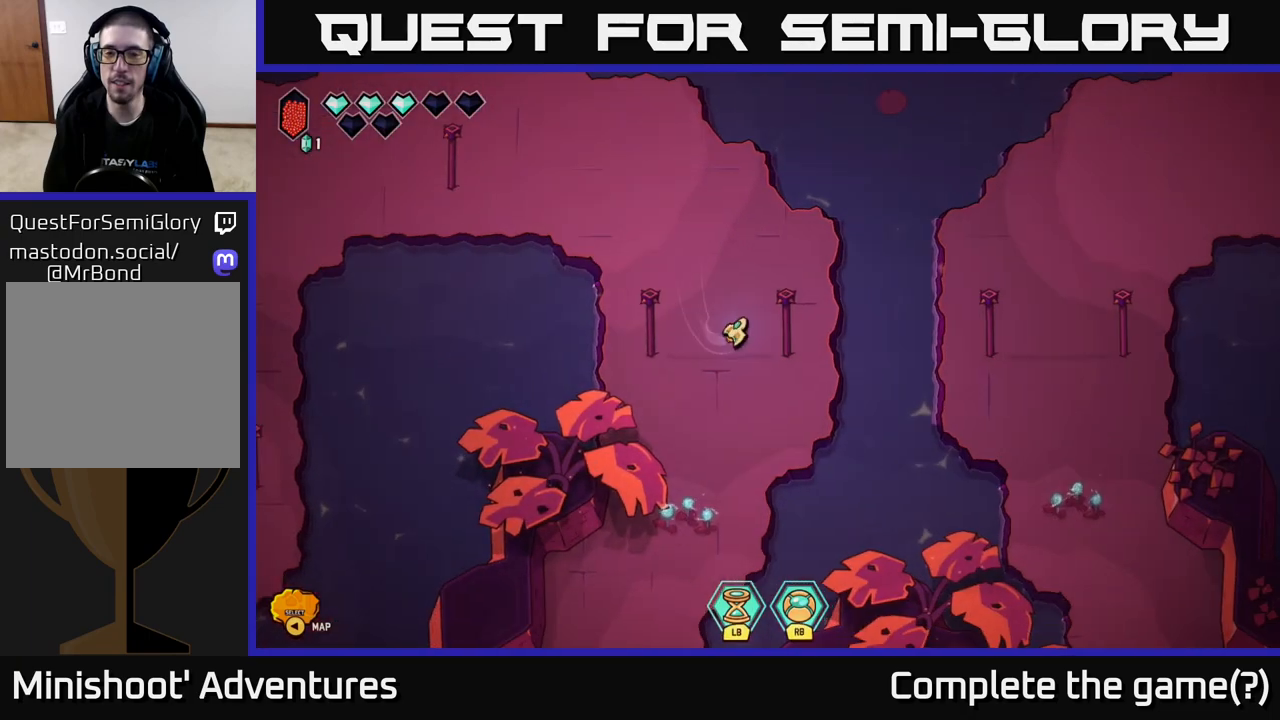
{"buttons": ["L2"], "left_stick": "right", "right_stick": "center", "events": [[183, "left_stick", "right"], [483, "L2", "down"]]}
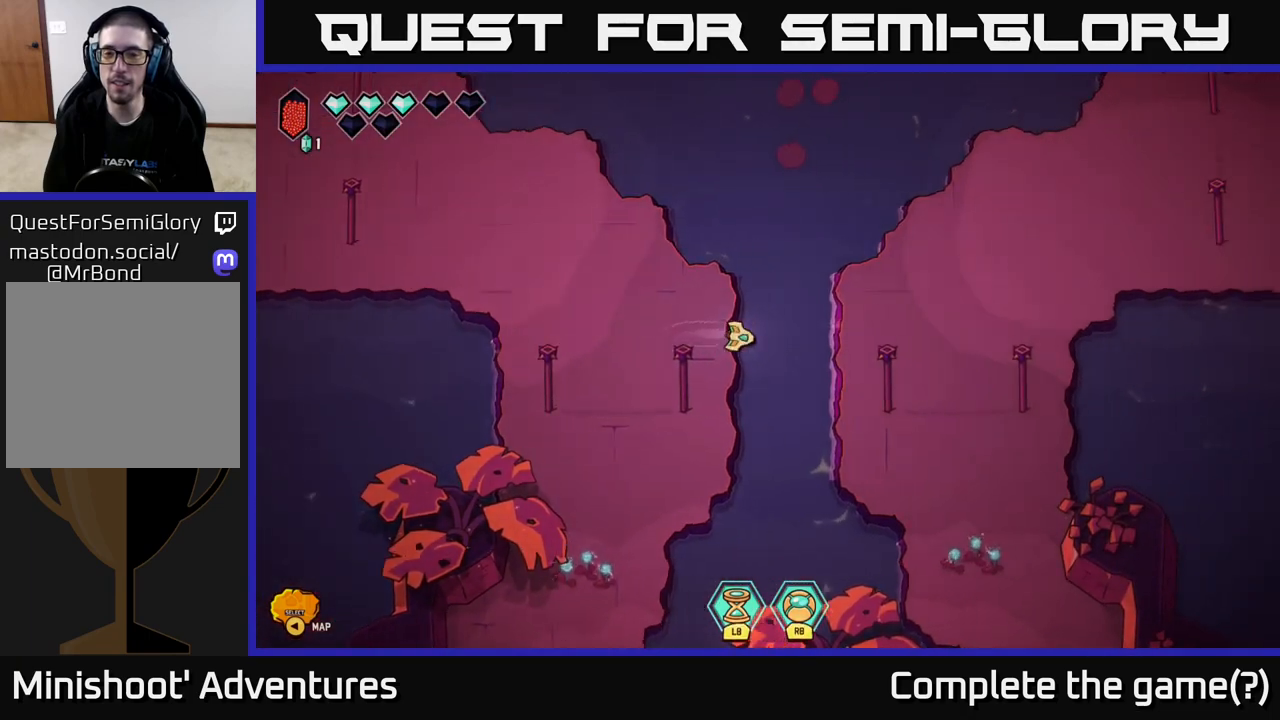
{"buttons": ["L2"], "left_stick": "up-right", "right_stick": "center", "events": [[233, "left_stick", "up-right"]]}
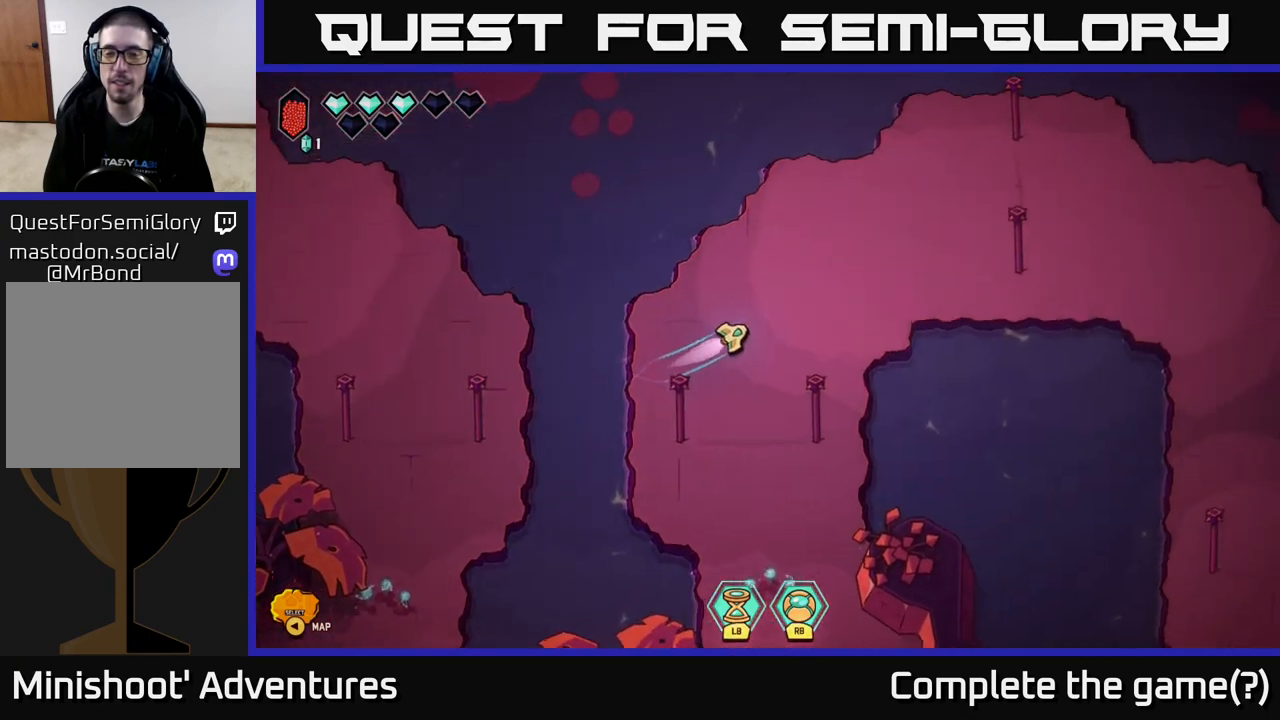
{"buttons": ["L2"], "left_stick": "right", "right_stick": "center", "events": [[50, "left_stick", "right"]]}
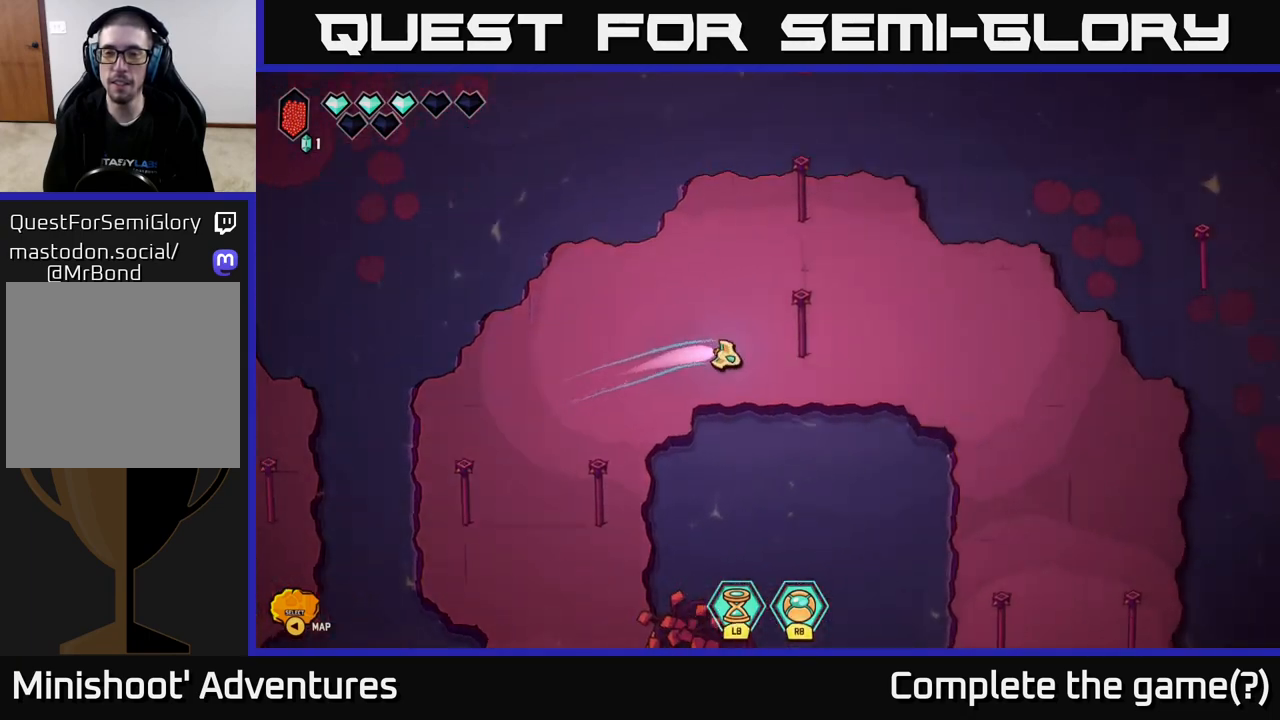
{"buttons": ["L2"], "left_stick": "down-right", "right_stick": "center", "events": [[483, "left_stick", "down-right"]]}
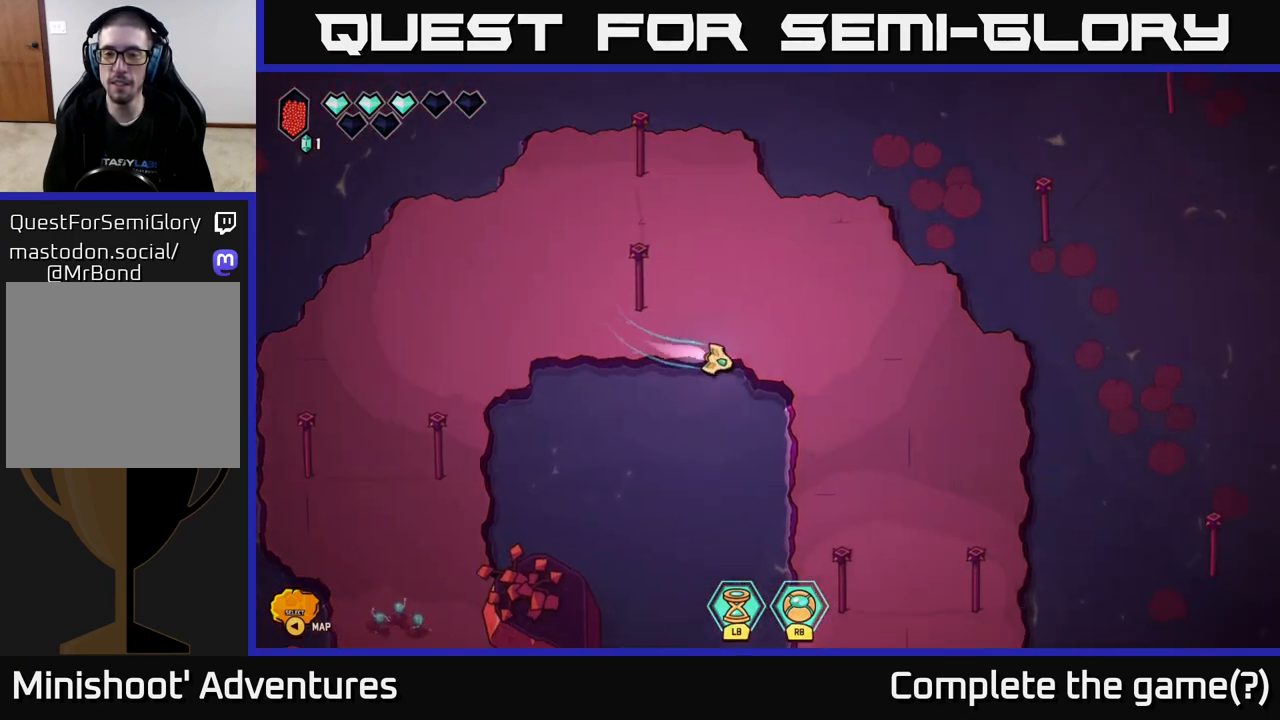
{"buttons": ["L2"], "left_stick": "down", "right_stick": "center", "events": [[333, "left_stick", "down"]]}
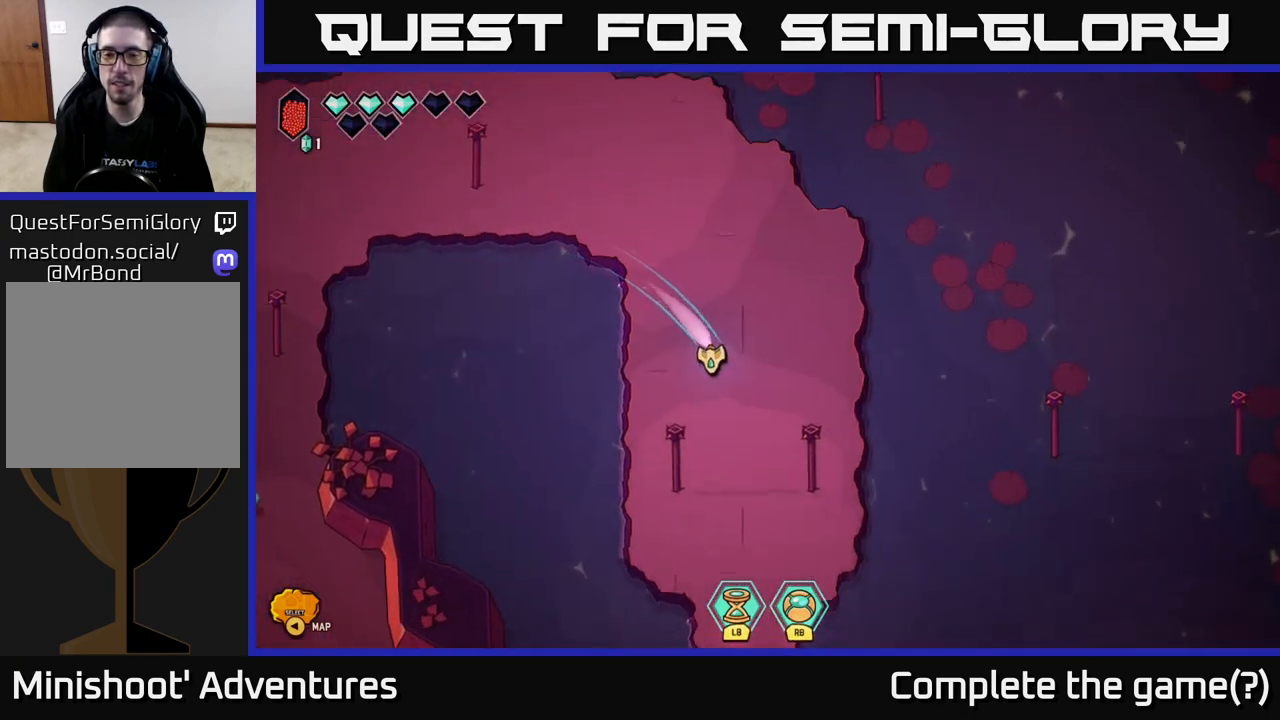
{"buttons": ["L2"], "left_stick": "down", "right_stick": "center", "events": []}
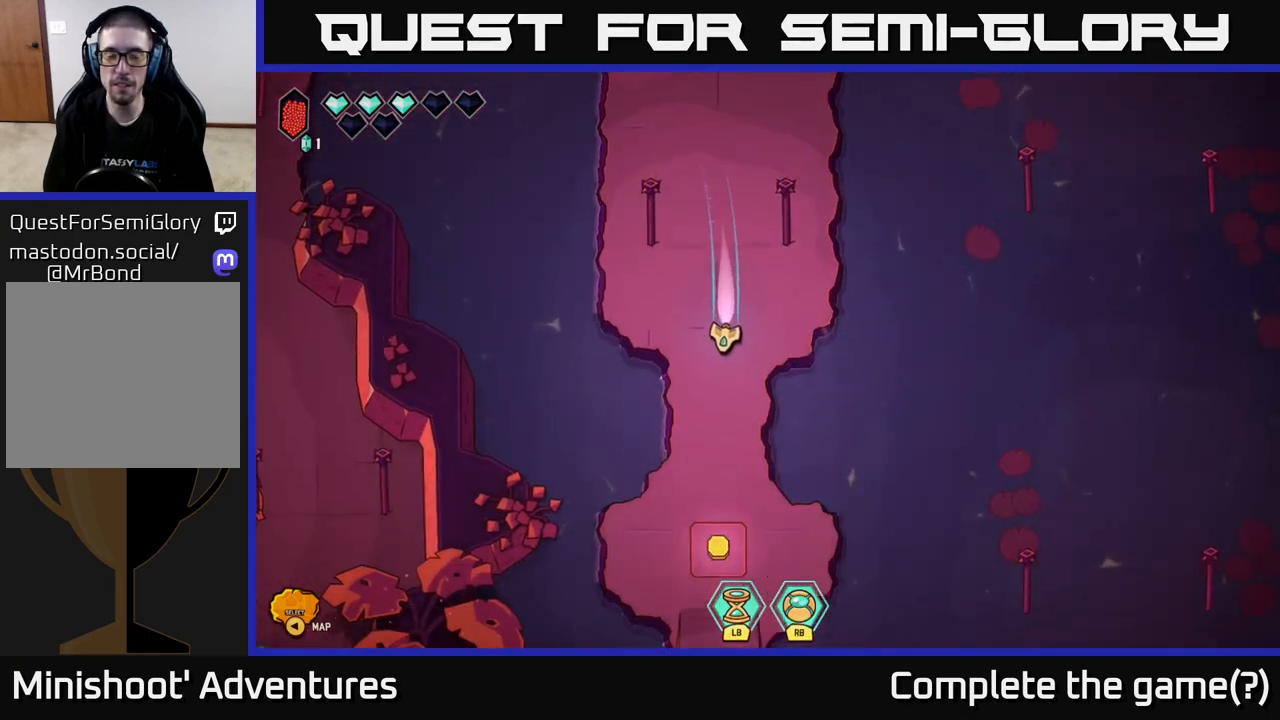
{"buttons": [], "left_stick": "down", "right_stick": "center", "events": [[33, "L2", "up"]]}
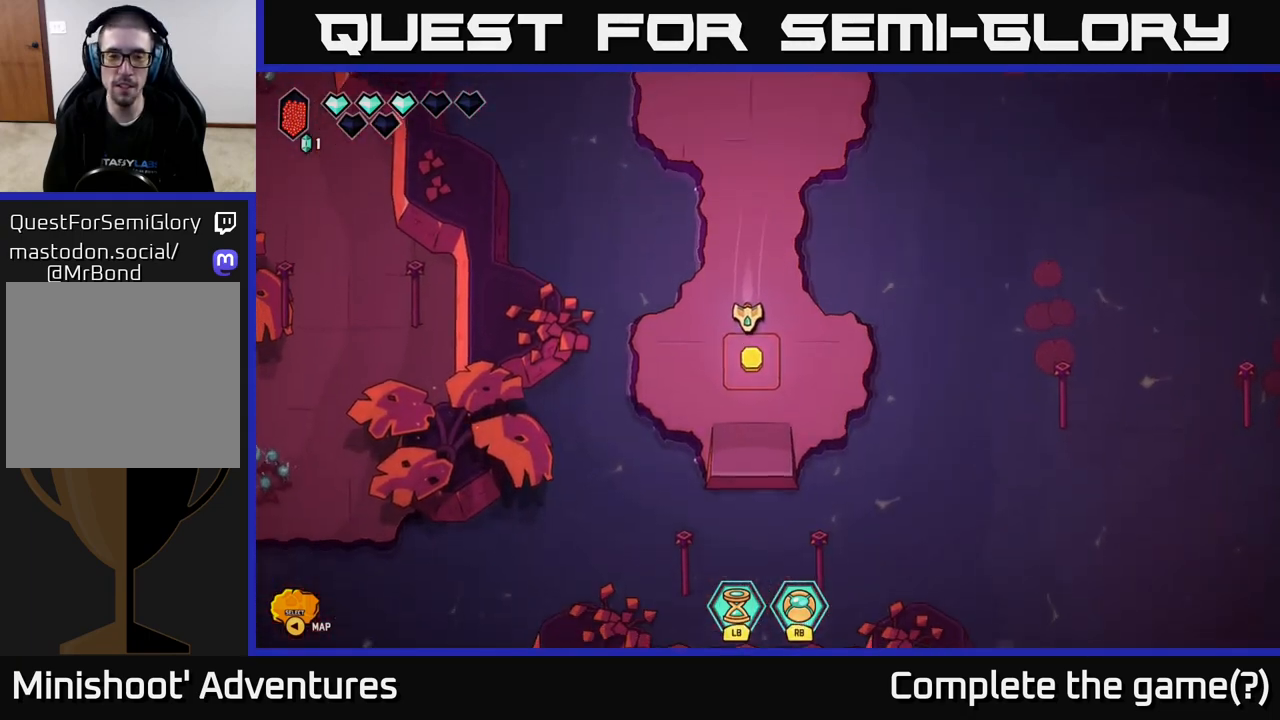
{"buttons": [], "left_stick": "center", "right_stick": "center", "events": [[283, "left_stick", "center"]]}